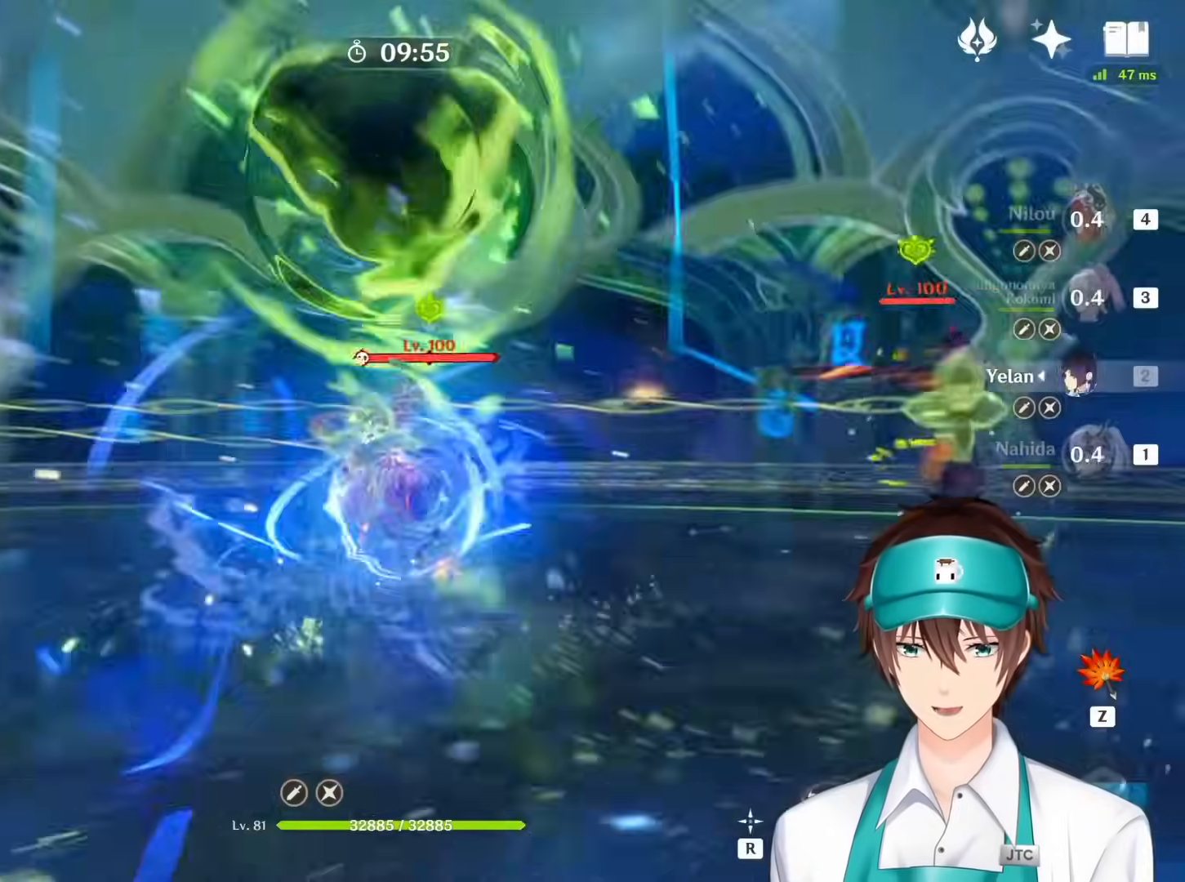
Gameplay with keyboard and mouse; each line is a JSON object with the keys and mouse buttons held at the frame after it. "events" lists presses ("down") and releases ("up") of "1", "2", "3", "4", "a", "ctrl", "d", "e", "q", "s", "shift", "space", "w", "mouse_left", "mouse_wheel", "mouse_right", "mouse_mb4" and "mouse_mb5" between this image and that frame as [ms after this image, input, new state], when the widget could be followed in between. "mouse_left", "mouse_wheel", "mouse_right", "mouse_mb4", "mouse_mb5" = the "left", "wheel", "right", "mb4", "mb5" buttons of the "mouse" list. No other keys are recorded. "wheel" means that the mouse wheel is clicked or scrolled. Mouse movement is not recorded. Not read: return.
{"keys": ["q", "s"], "mouse": [], "events": []}
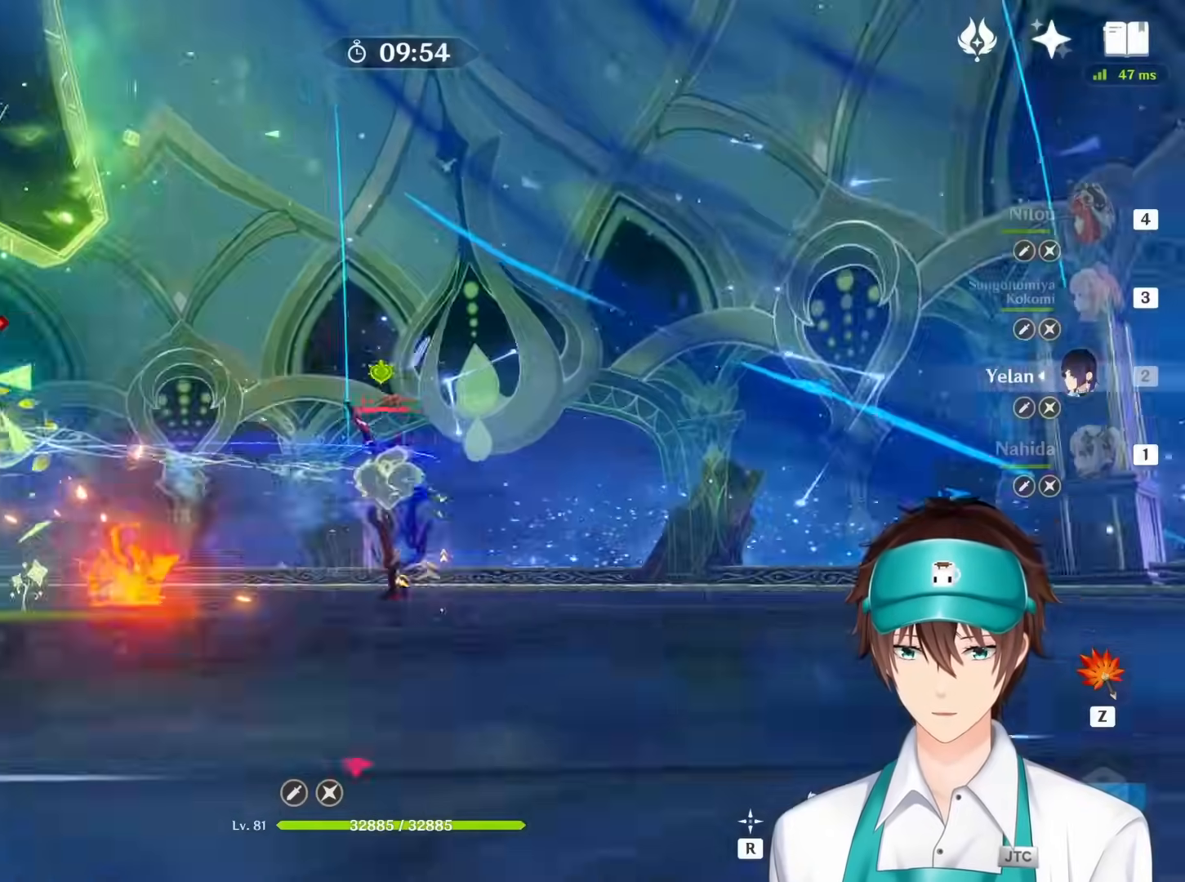
{"keys": ["s"], "mouse": [], "events": [[83, "q", "up"], [200, "q", "down"], [283, "q", "up"], [367, "q", "down"], [450, "q", "up"]]}
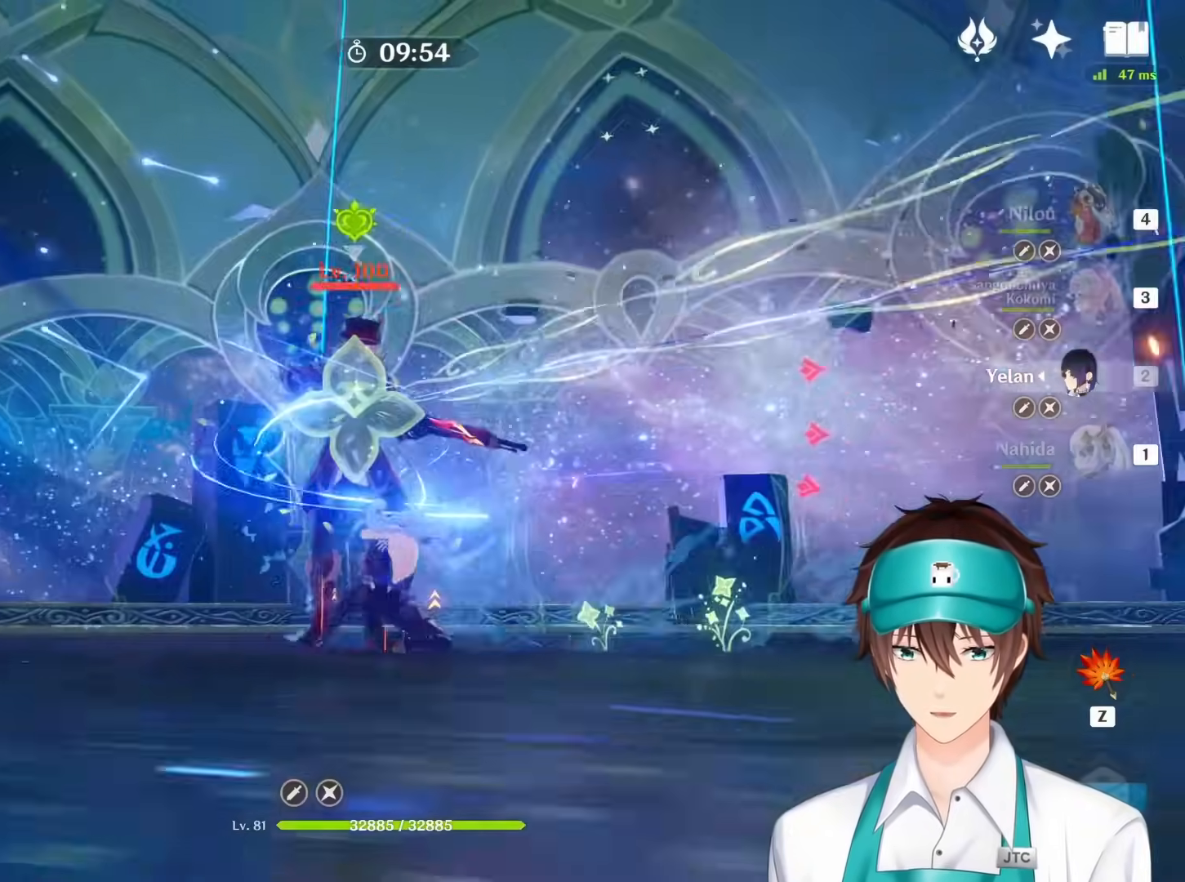
{"keys": ["s"], "mouse": [], "events": [[33, "q", "down"], [117, "q", "up"]]}
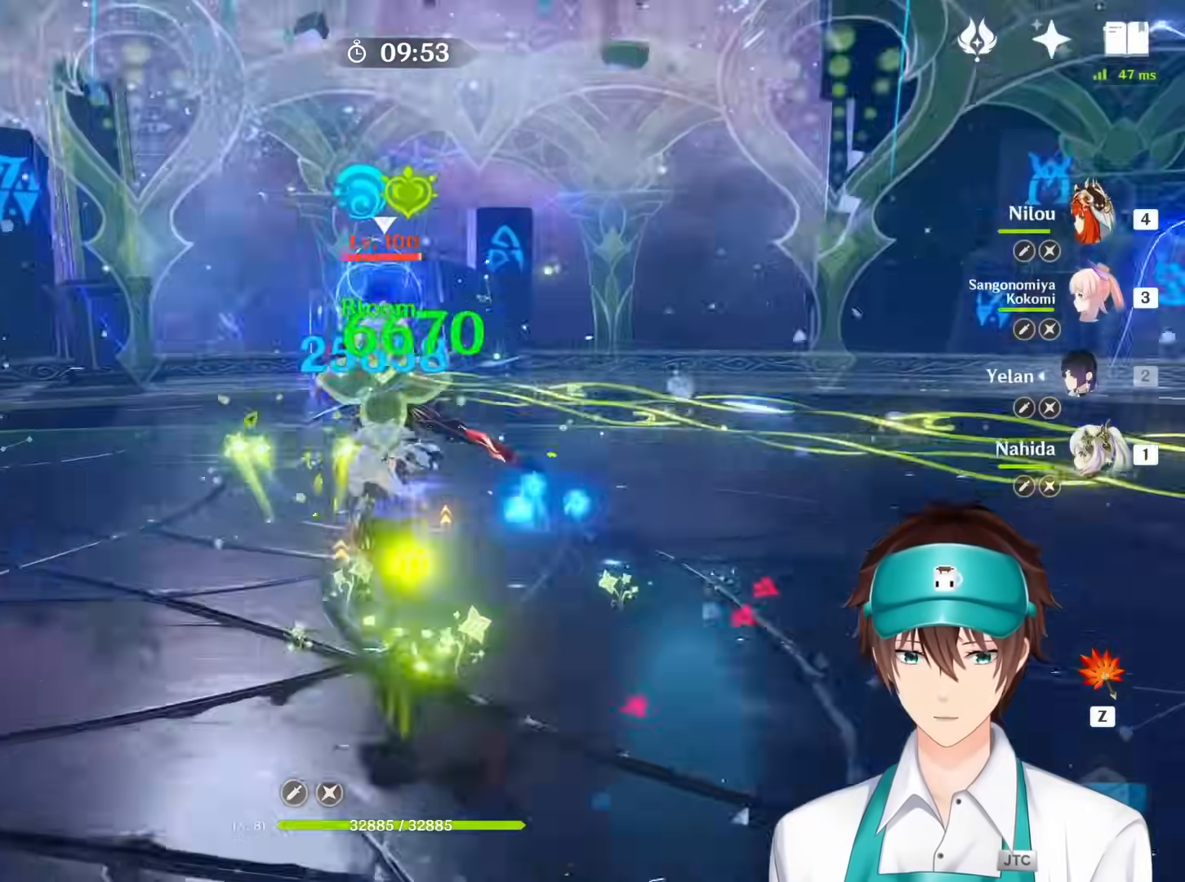
{"keys": ["s"], "mouse": [], "events": [[167, "mouse_wheel", "down"], [183, "4", "down"], [183, "mouse_wheel", "up"], [217, "a", "down"], [267, "ctrl", "down"], [283, "ctrl", "up"], [317, "4", "up"], [317, "a", "up"]]}
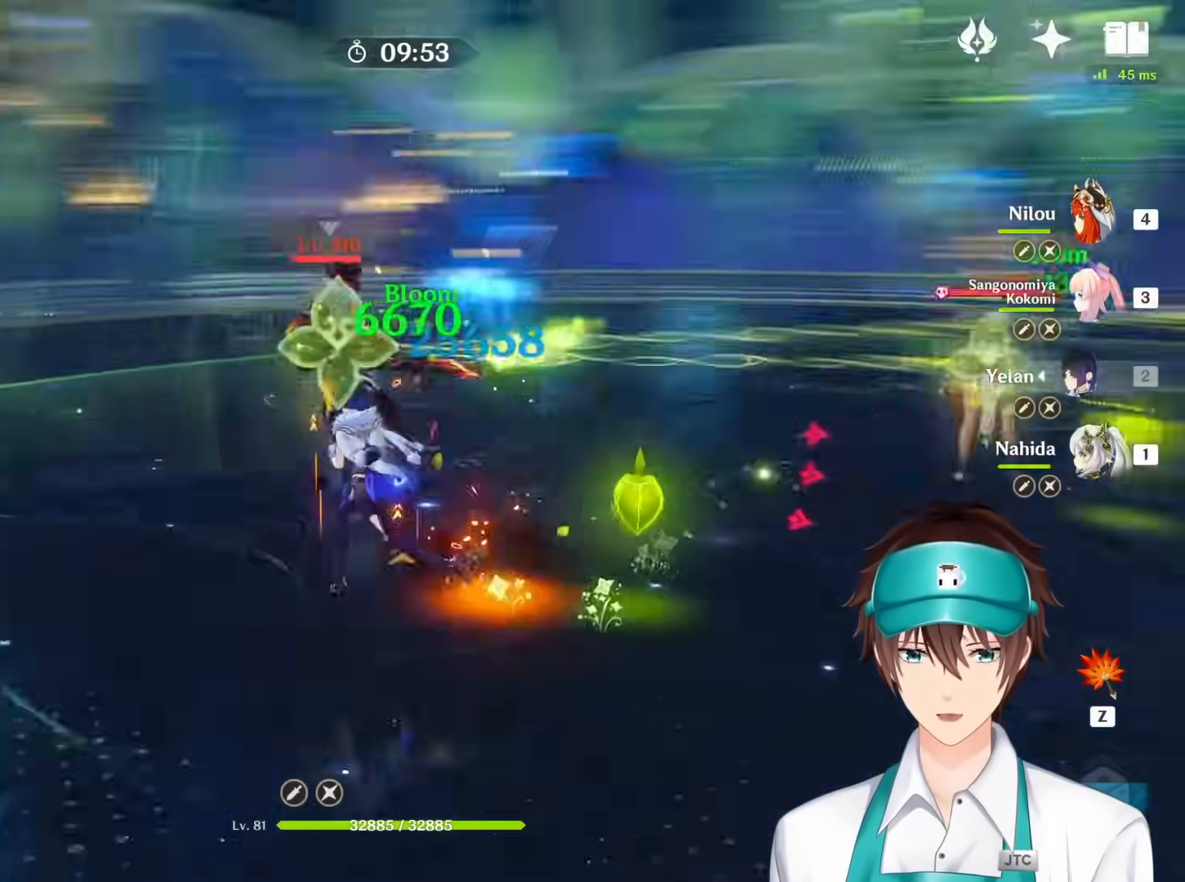
{"keys": ["s"], "mouse": [], "events": [[217, "3", "down"], [333, "3", "up"]]}
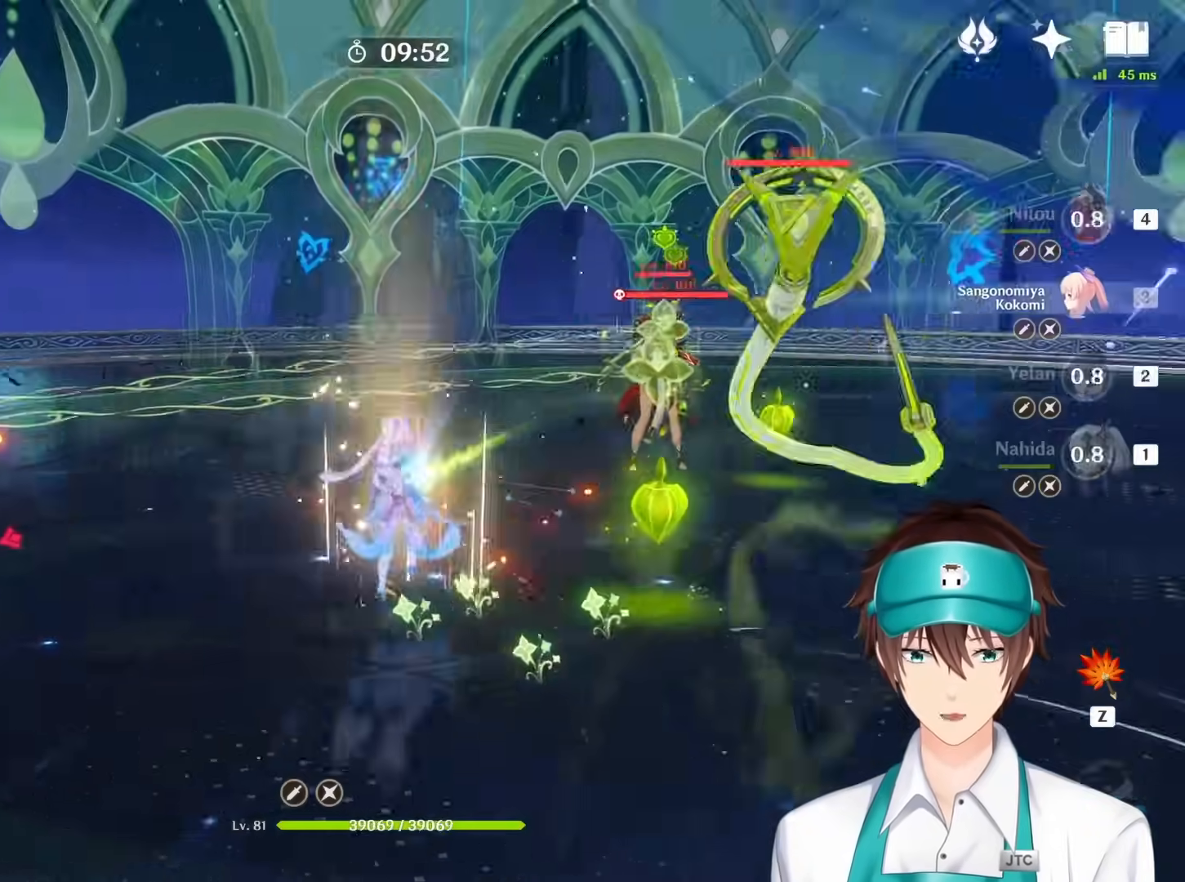
{"keys": ["q", "s"], "mouse": [], "events": [[133, "q", "down"], [217, "q", "up"], [217, "s", "up"], [233, "s", "down"], [450, "q", "down"]]}
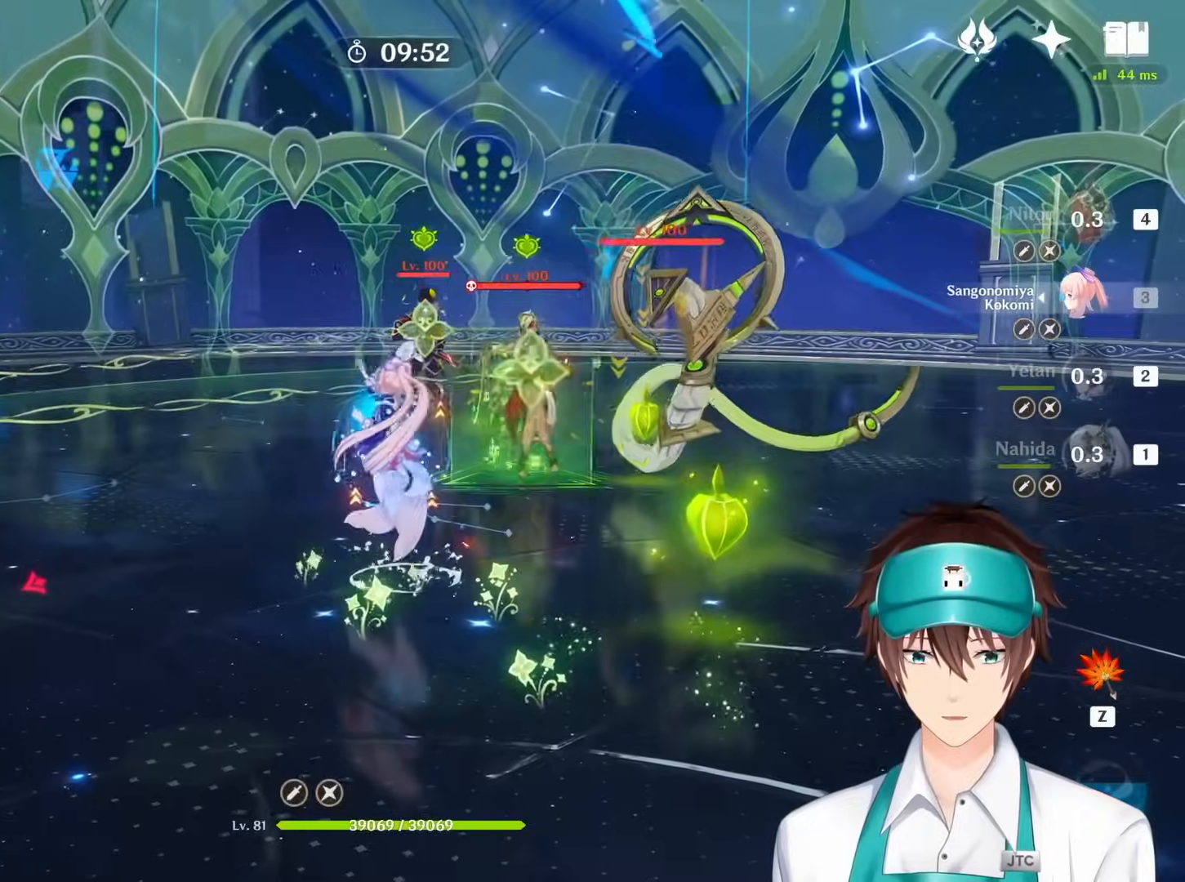
{"keys": ["s"], "mouse": [], "events": [[83, "q", "up"]]}
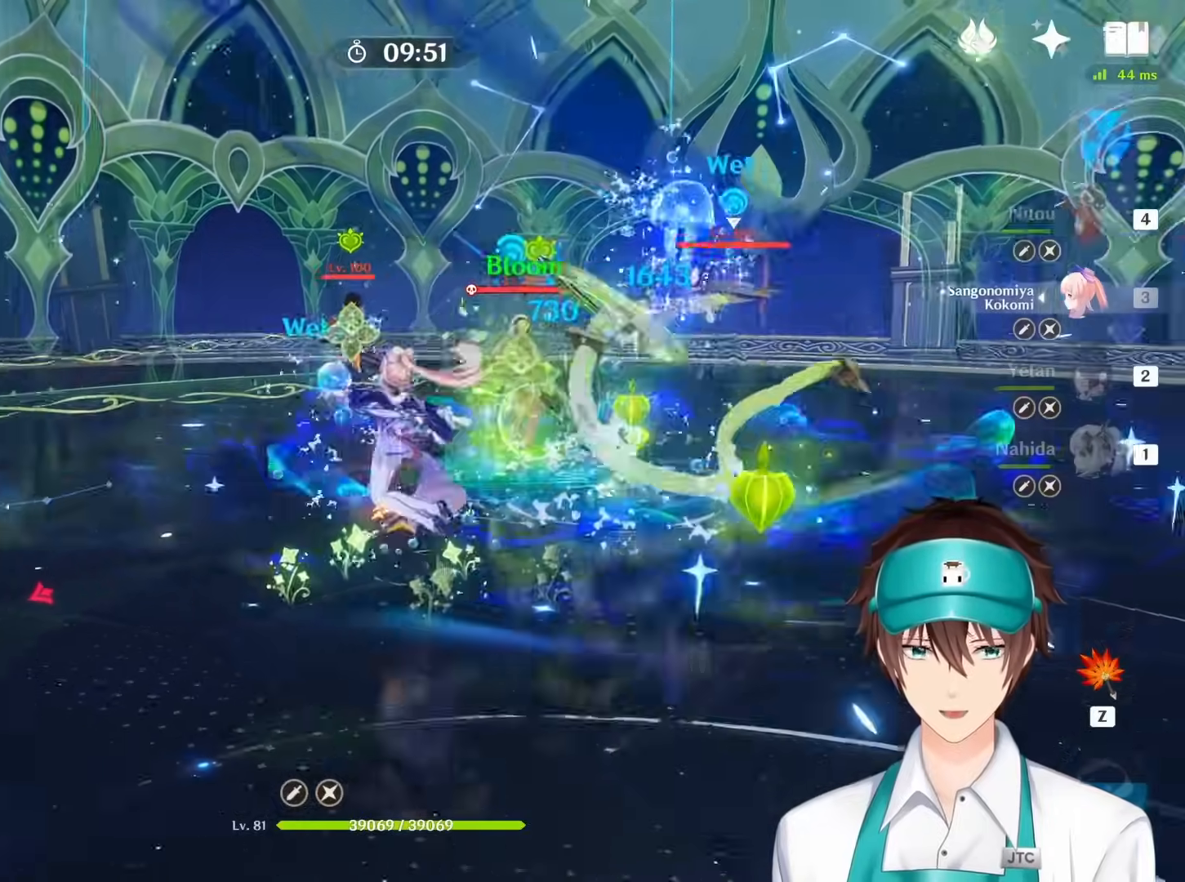
{"keys": ["4", "s"], "mouse": [], "events": [[450, "4", "down"]]}
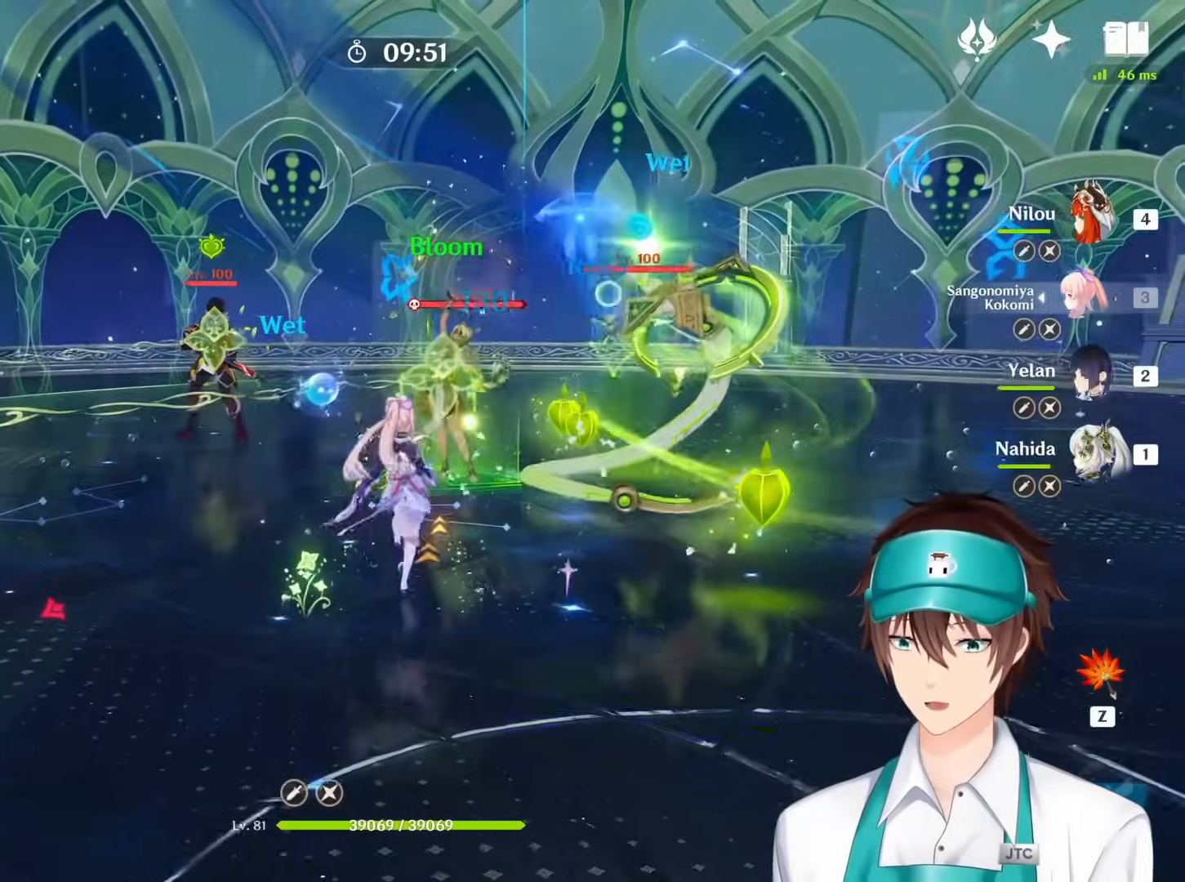
{"keys": ["q", "s"], "mouse": [], "events": [[67, "4", "up"], [400, "q", "down"]]}